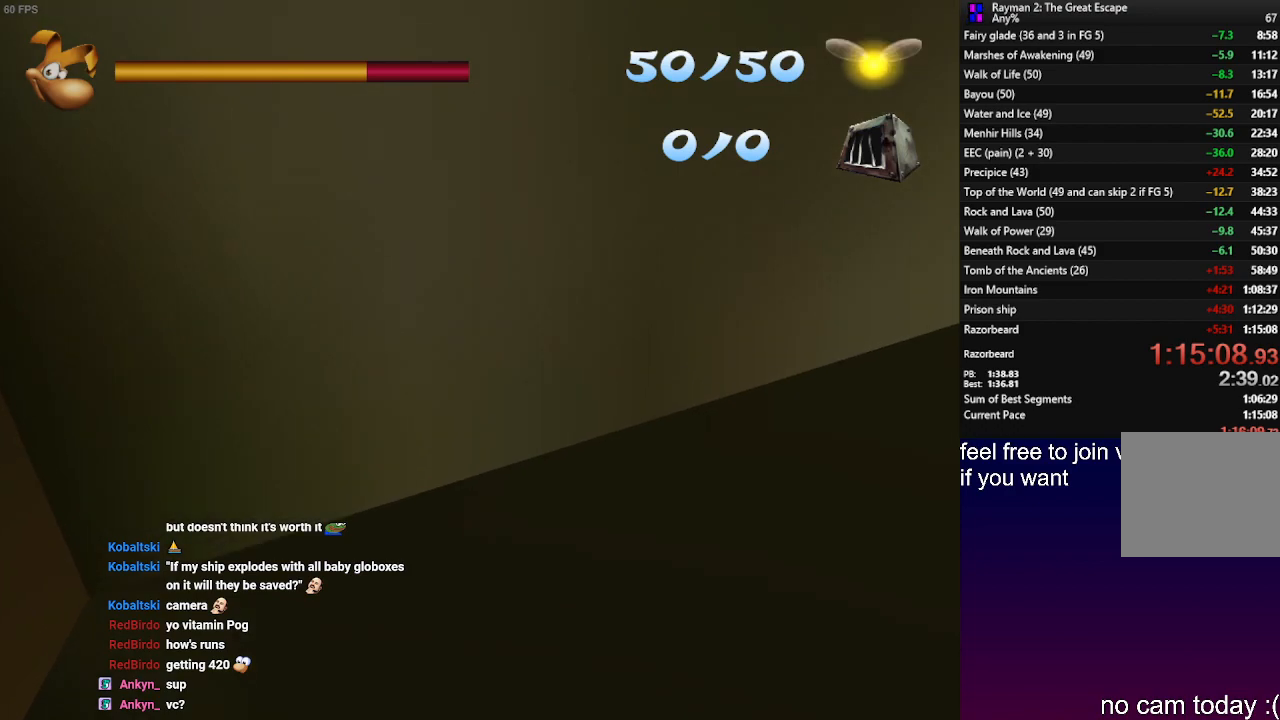
Gameplay with a controller (PlayStation layout); each line is a JSON object with the inputs held at the frame after it. "events" lists button and stick changes between this image and that frame as [ms after this image, input, new state], when the widget could be followed in between. Not read: R3.
{"buttons": ["CROSS"], "left_stick": "up", "right_stick": "center", "events": [[133, "left_stick", "up"]]}
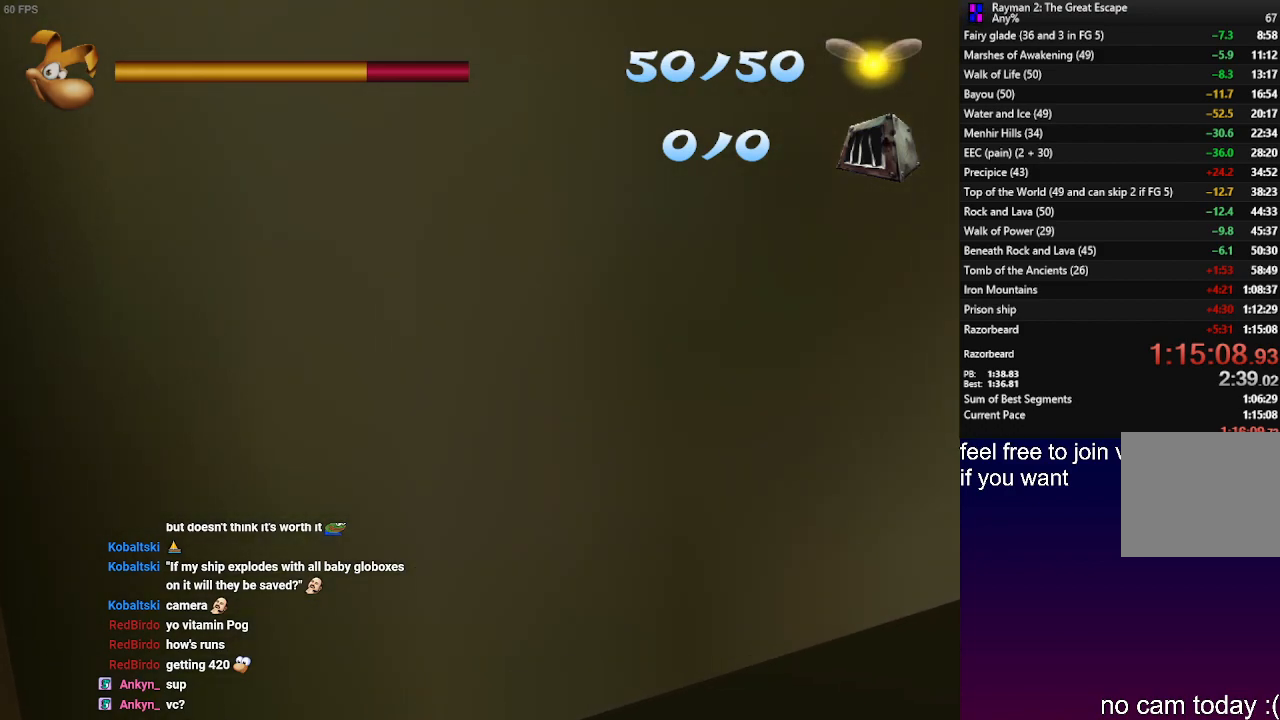
{"buttons": ["CROSS"], "left_stick": "up", "right_stick": "center", "events": []}
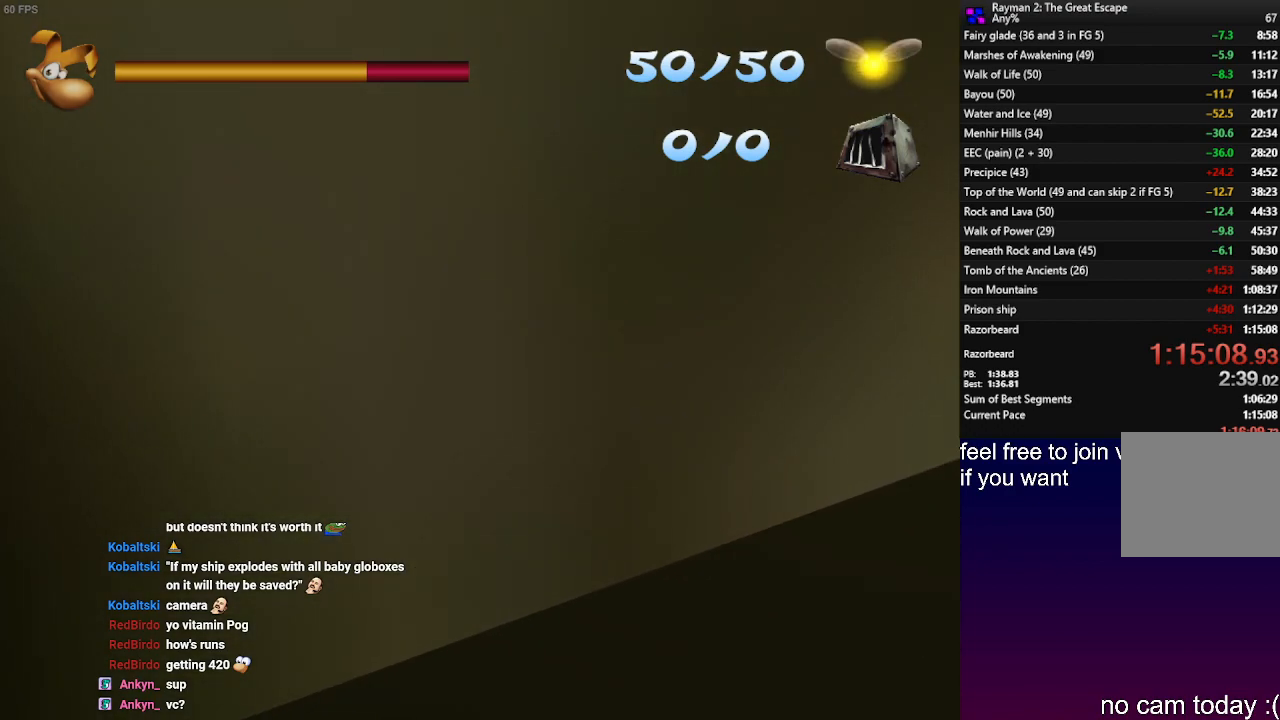
{"buttons": [], "left_stick": "center", "right_stick": "center", "events": [[67, "CROSS", "up"], [217, "left_stick", "center"]]}
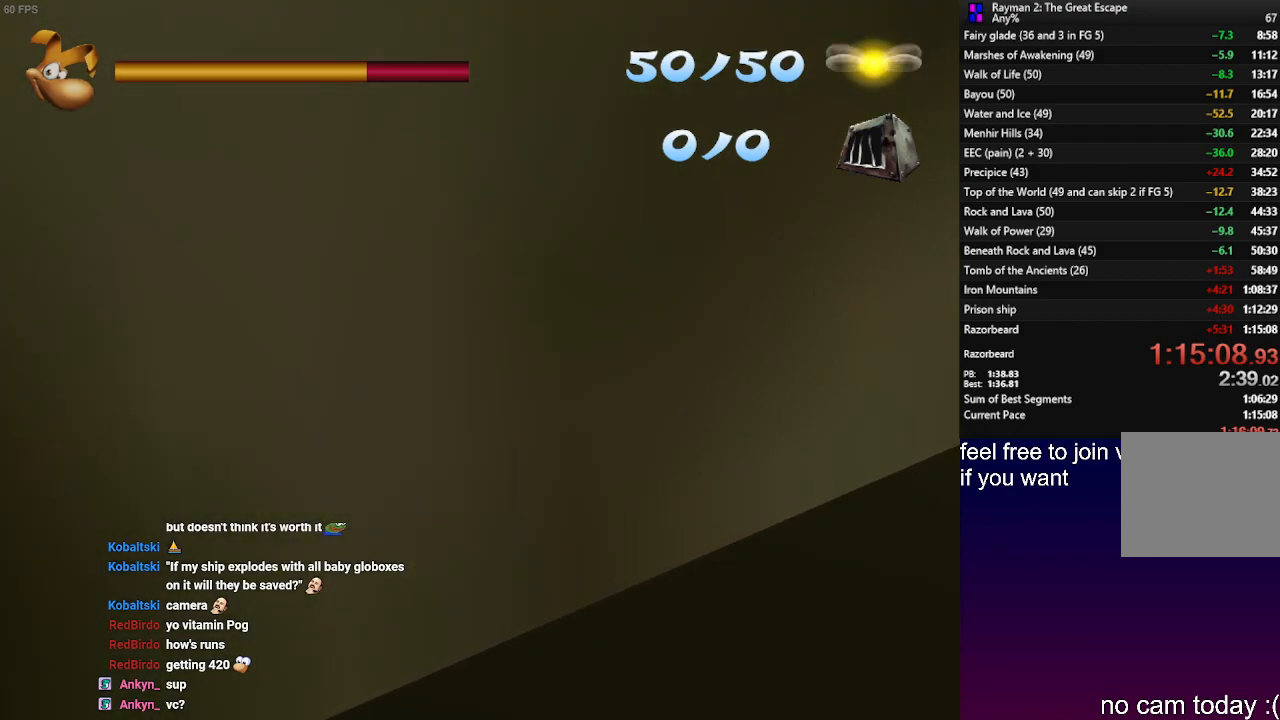
{"buttons": [], "left_stick": "center", "right_stick": "center", "events": []}
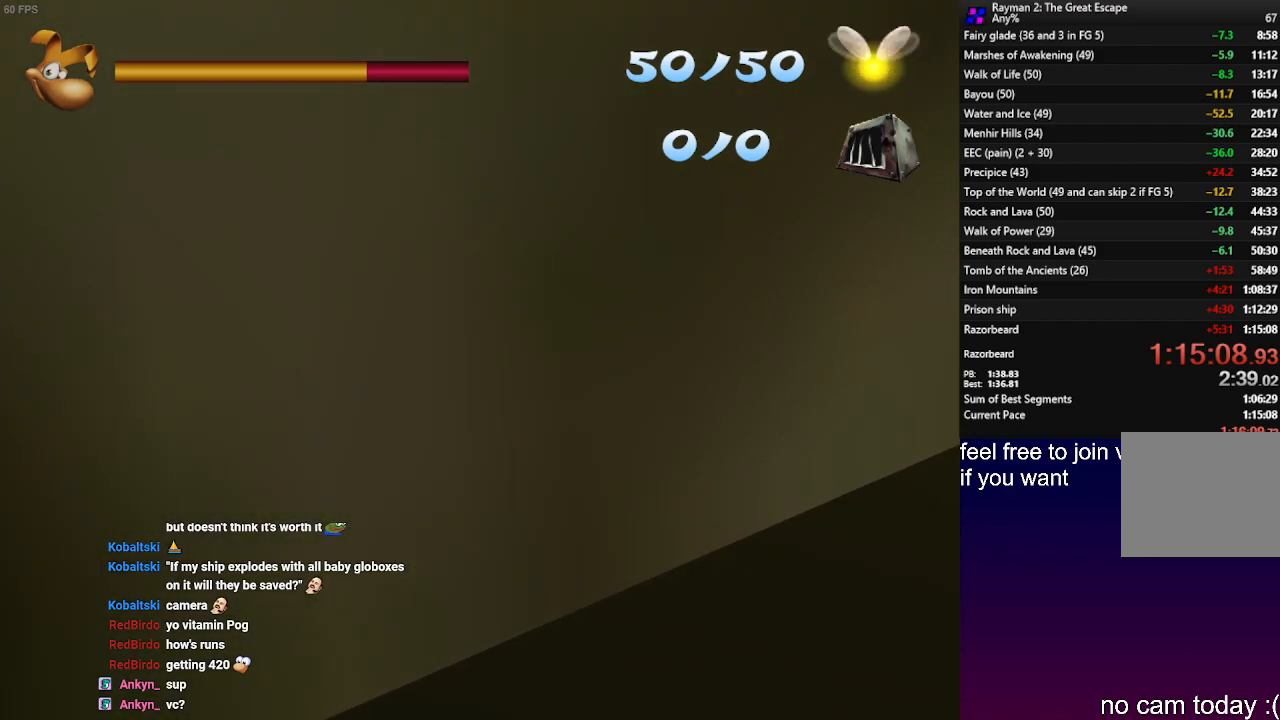
{"buttons": [], "left_stick": "down-right", "right_stick": "center", "events": [[33, "left_stick", "right"], [467, "left_stick", "down-right"]]}
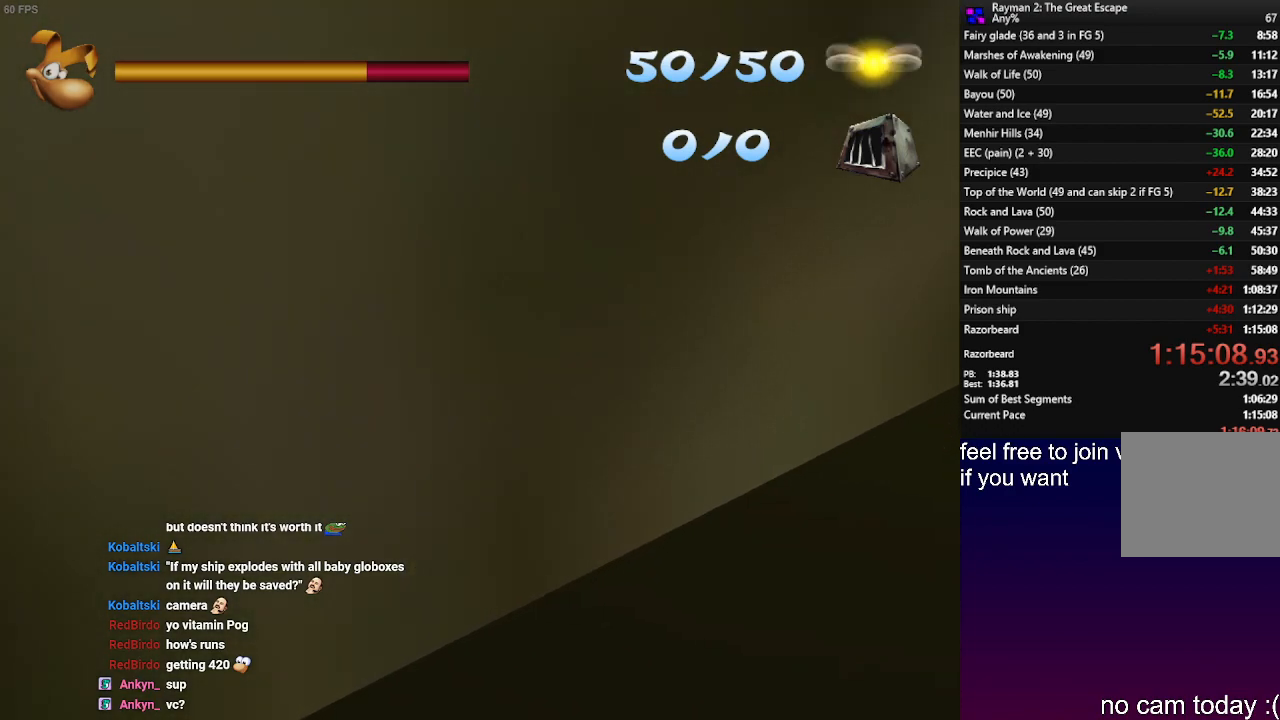
{"buttons": [], "left_stick": "center", "right_stick": "center", "events": [[200, "left_stick", "center"]]}
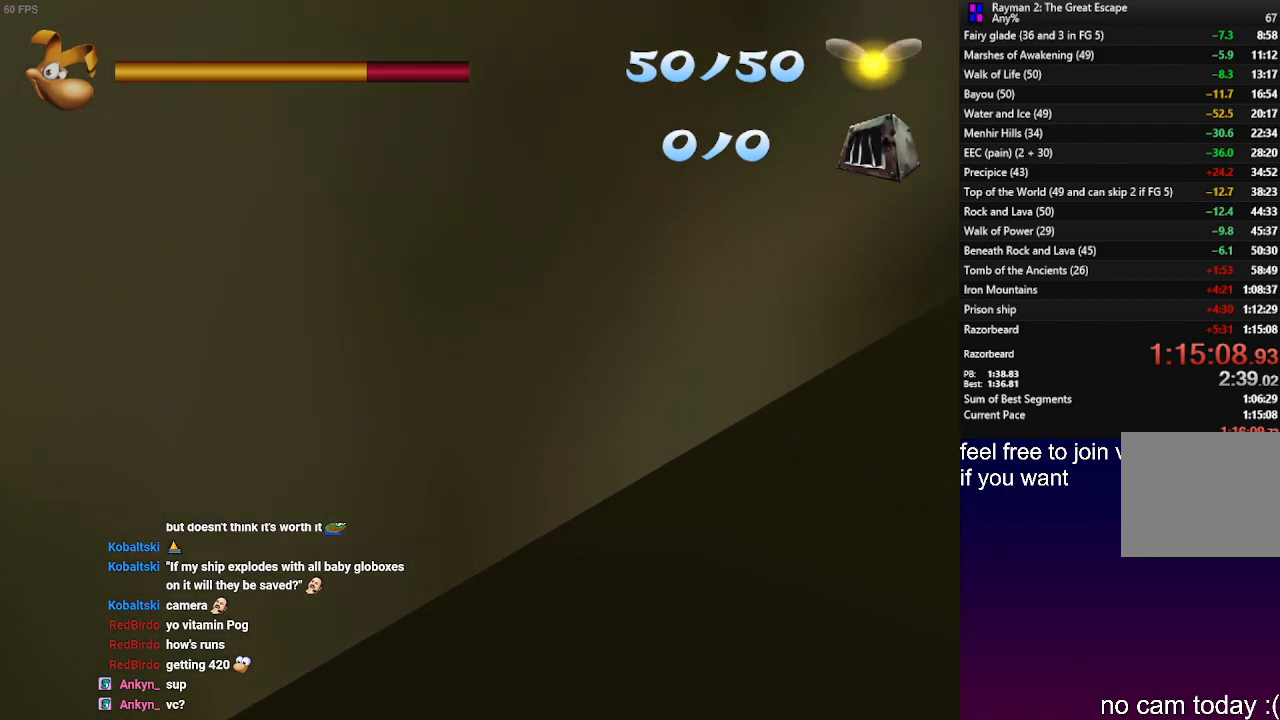
{"buttons": ["L2"], "left_stick": "center", "right_stick": "center", "events": [[217, "L2", "down"]]}
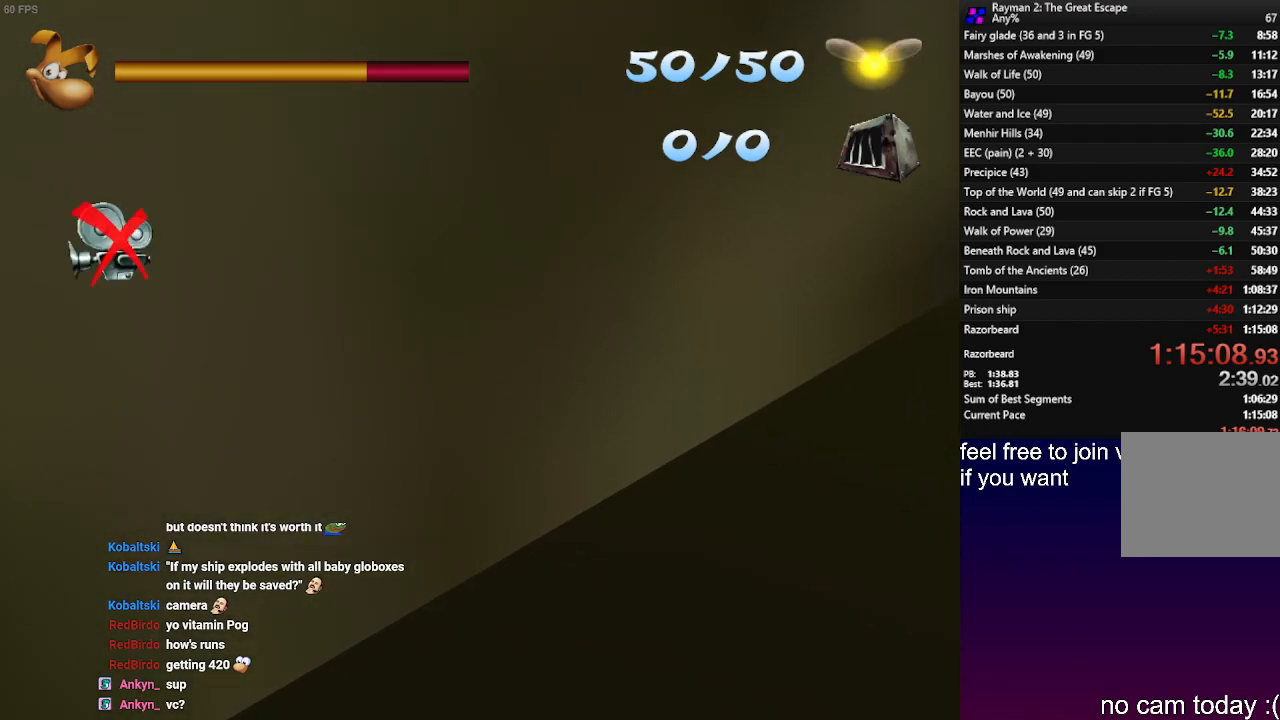
{"buttons": [], "left_stick": "center", "right_stick": "center", "events": [[500, "L2", "up"]]}
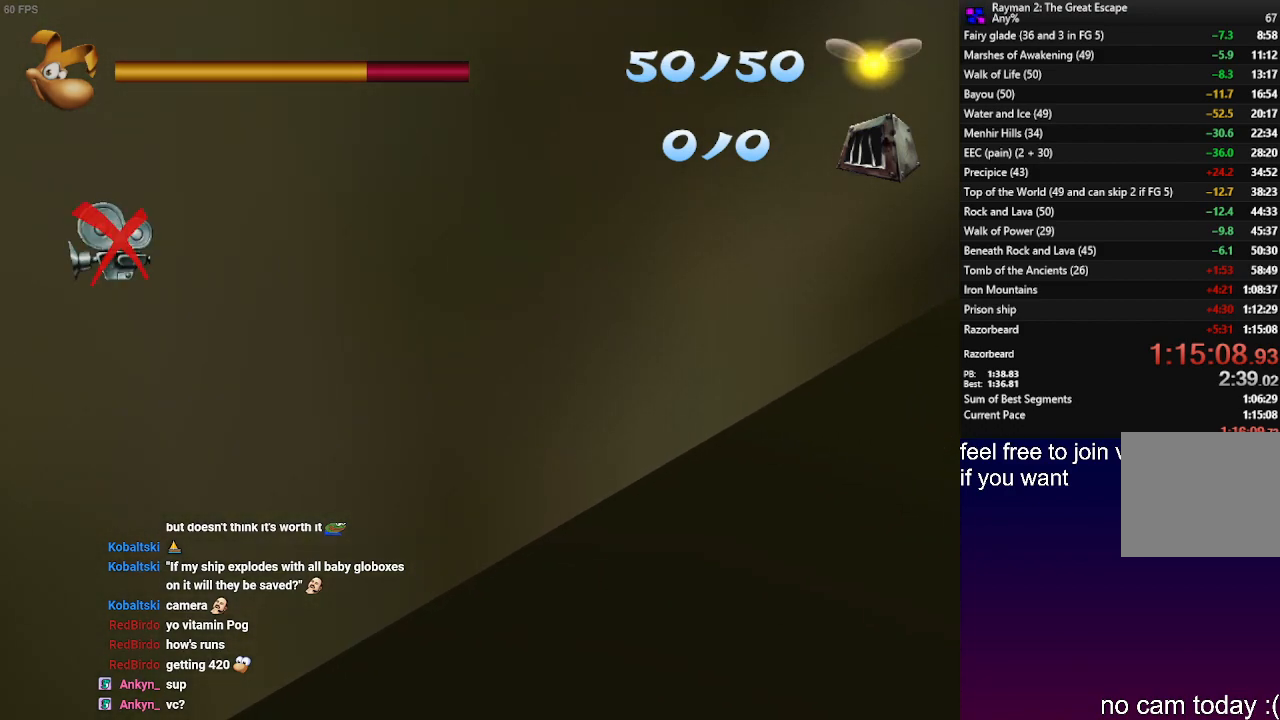
{"buttons": ["L1"], "left_stick": "center", "right_stick": "center", "events": [[300, "L1", "down"]]}
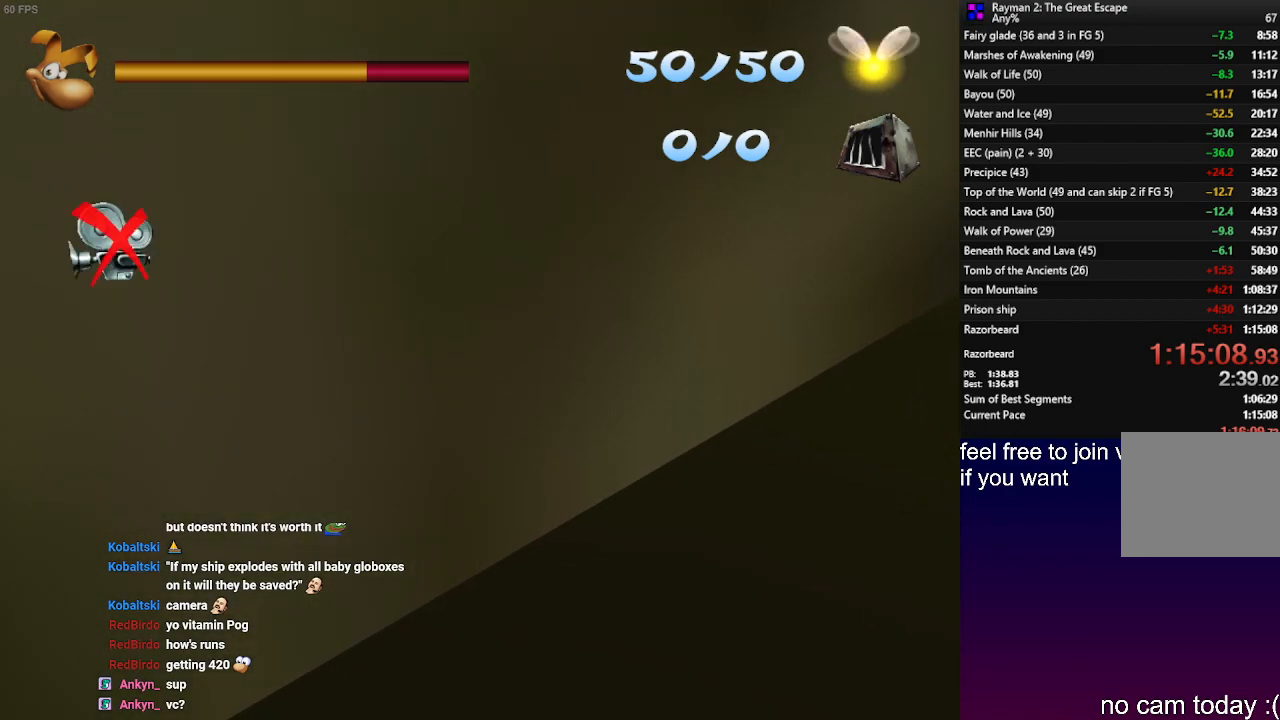
{"buttons": ["R1"], "left_stick": "center", "right_stick": "center", "events": [[383, "L1", "up"], [483, "R1", "down"]]}
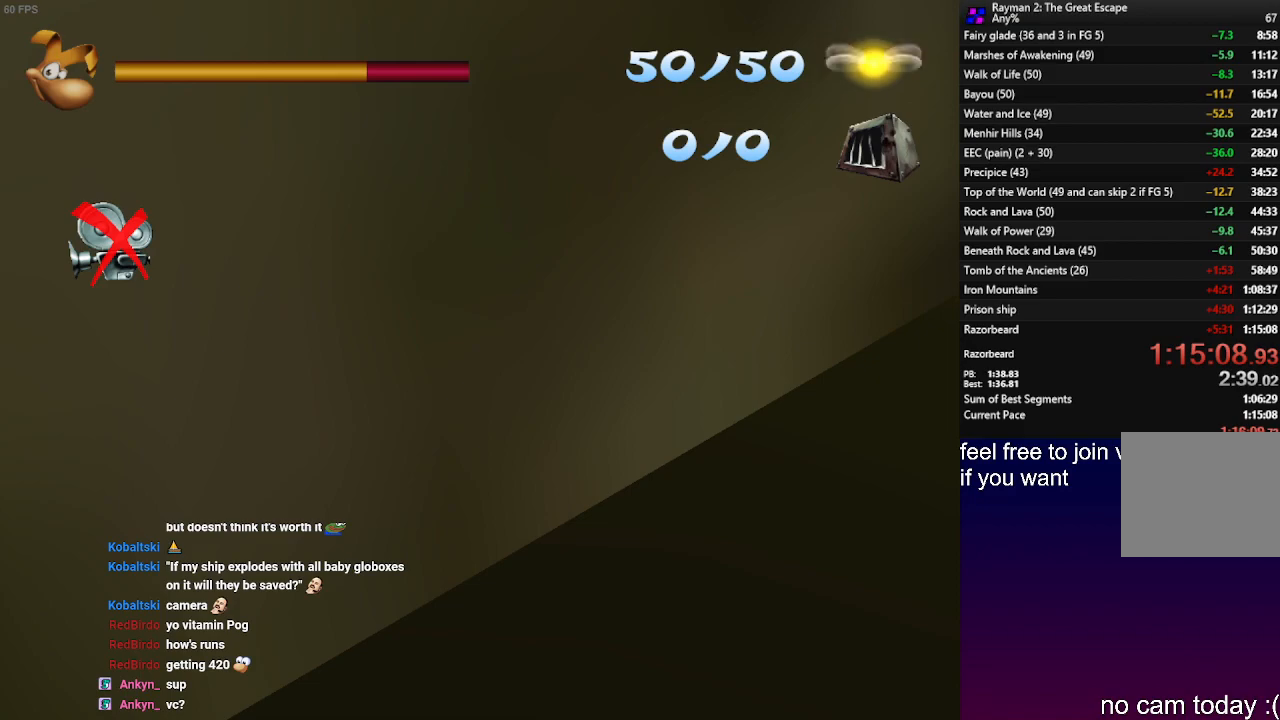
{"buttons": ["R1"], "left_stick": "center", "right_stick": "center", "events": []}
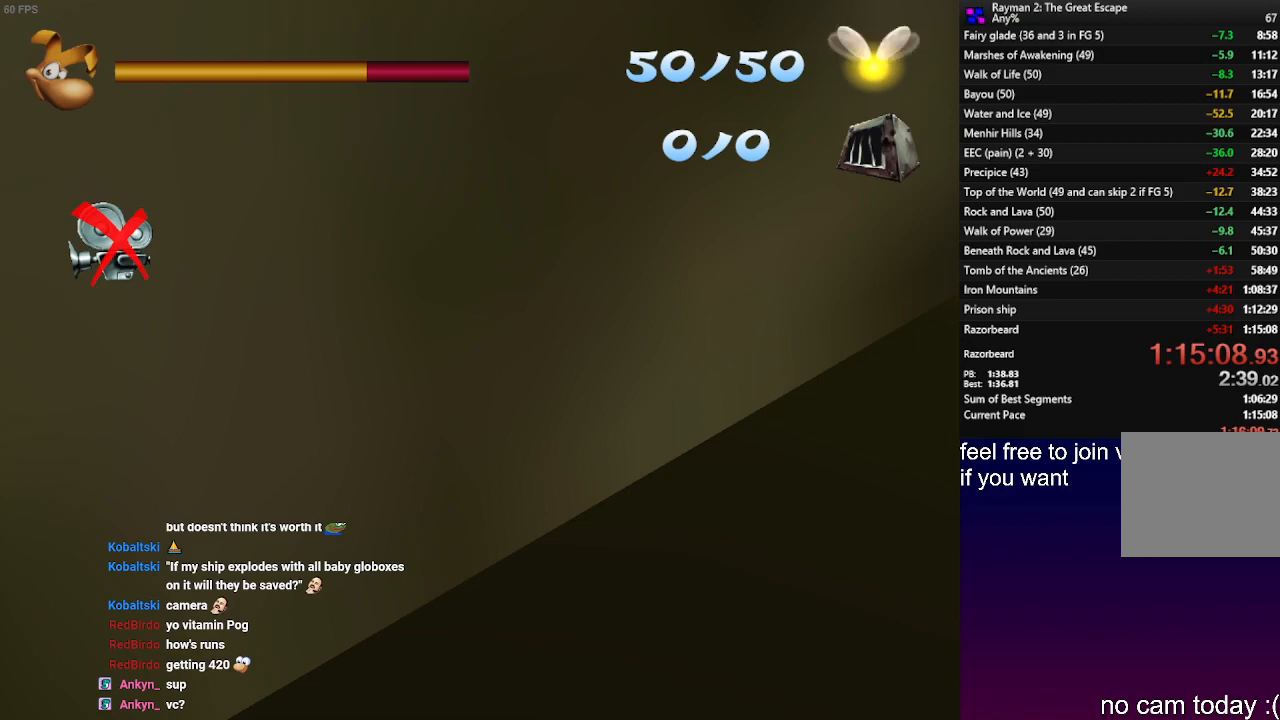
{"buttons": [], "left_stick": "center", "right_stick": "center", "events": [[167, "R1", "up"]]}
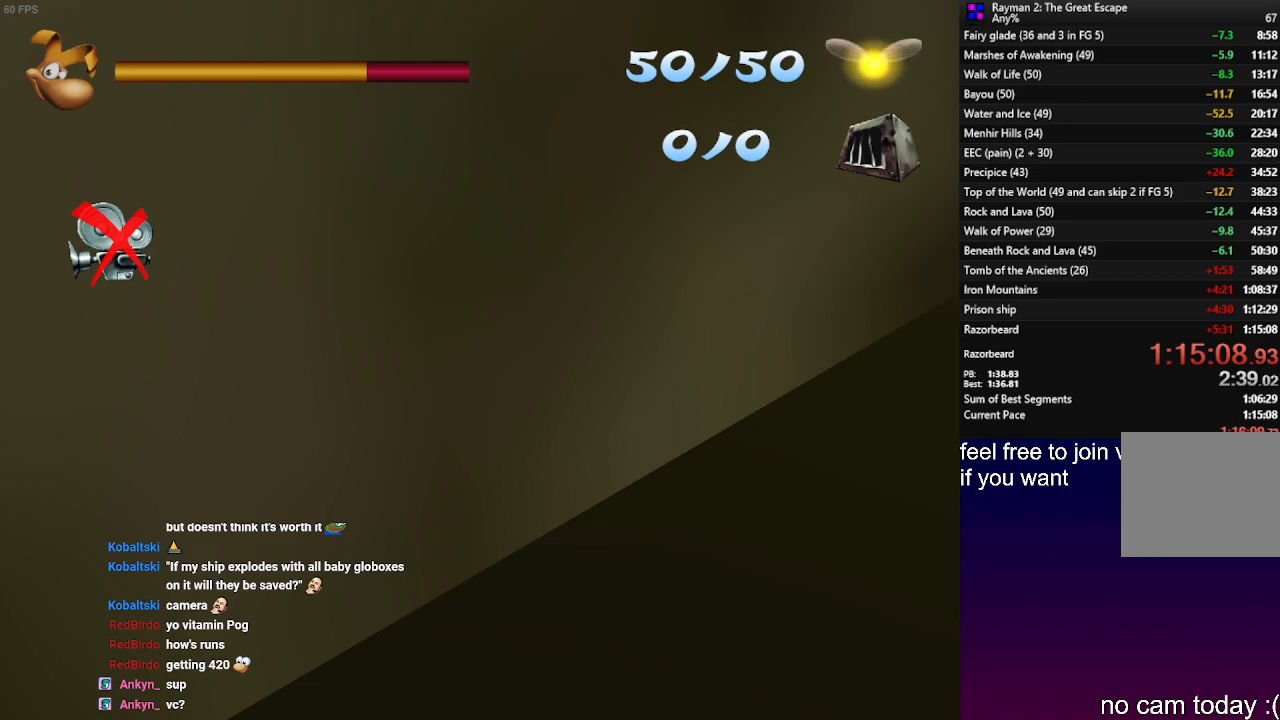
{"buttons": [], "left_stick": "center", "right_stick": "center", "events": []}
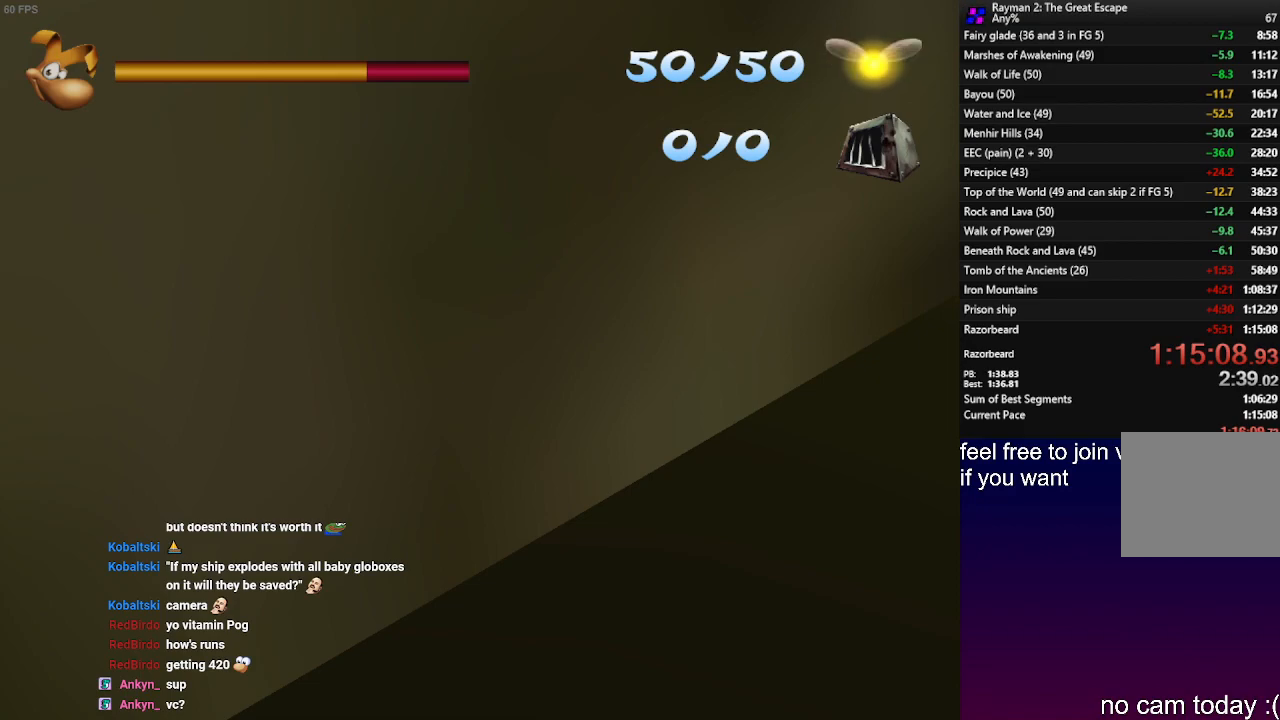
{"buttons": [], "left_stick": "center", "right_stick": "center", "events": []}
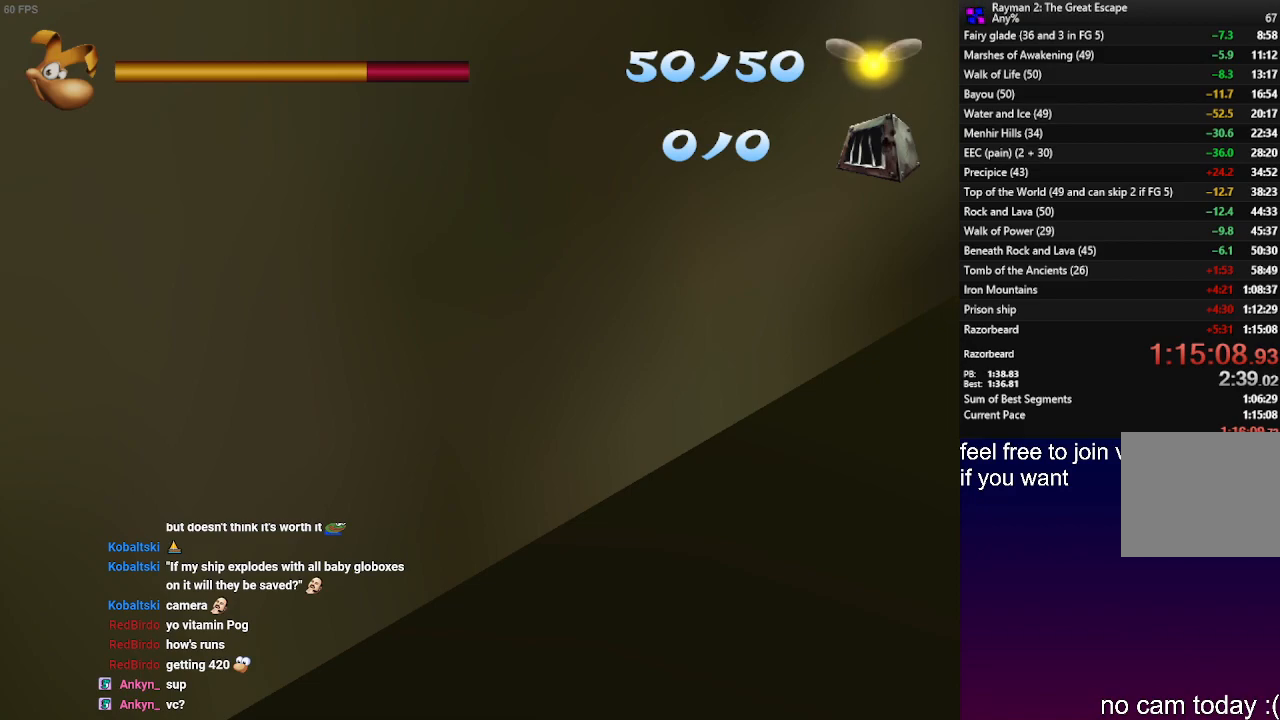
{"buttons": [], "left_stick": "center", "right_stick": "center", "events": []}
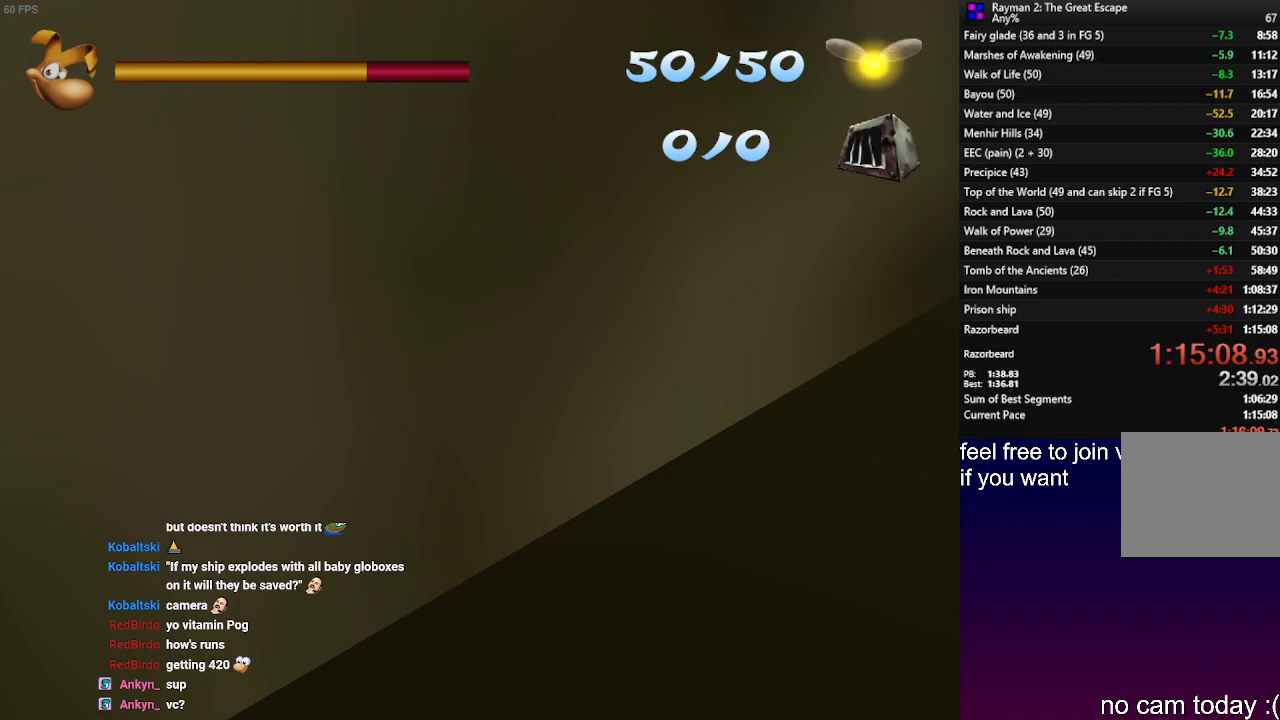
{"buttons": [], "left_stick": "center", "right_stick": "center", "events": []}
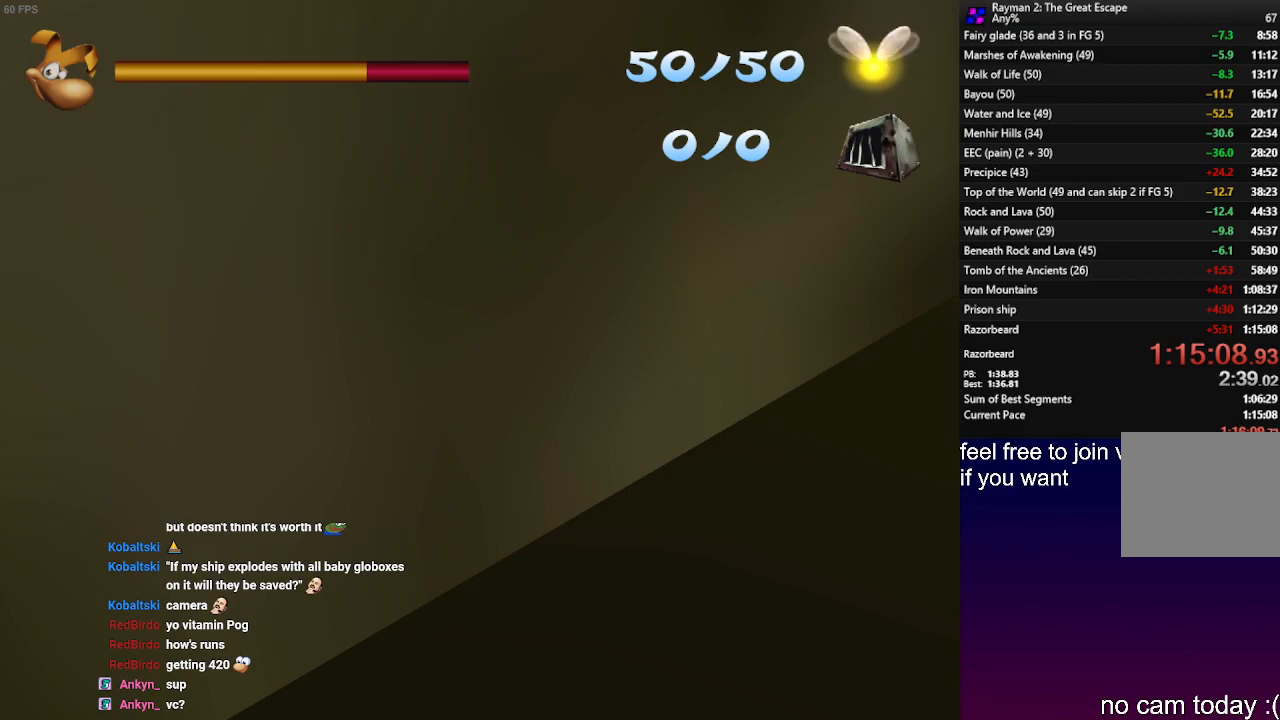
{"buttons": [], "left_stick": "center", "right_stick": "center", "events": []}
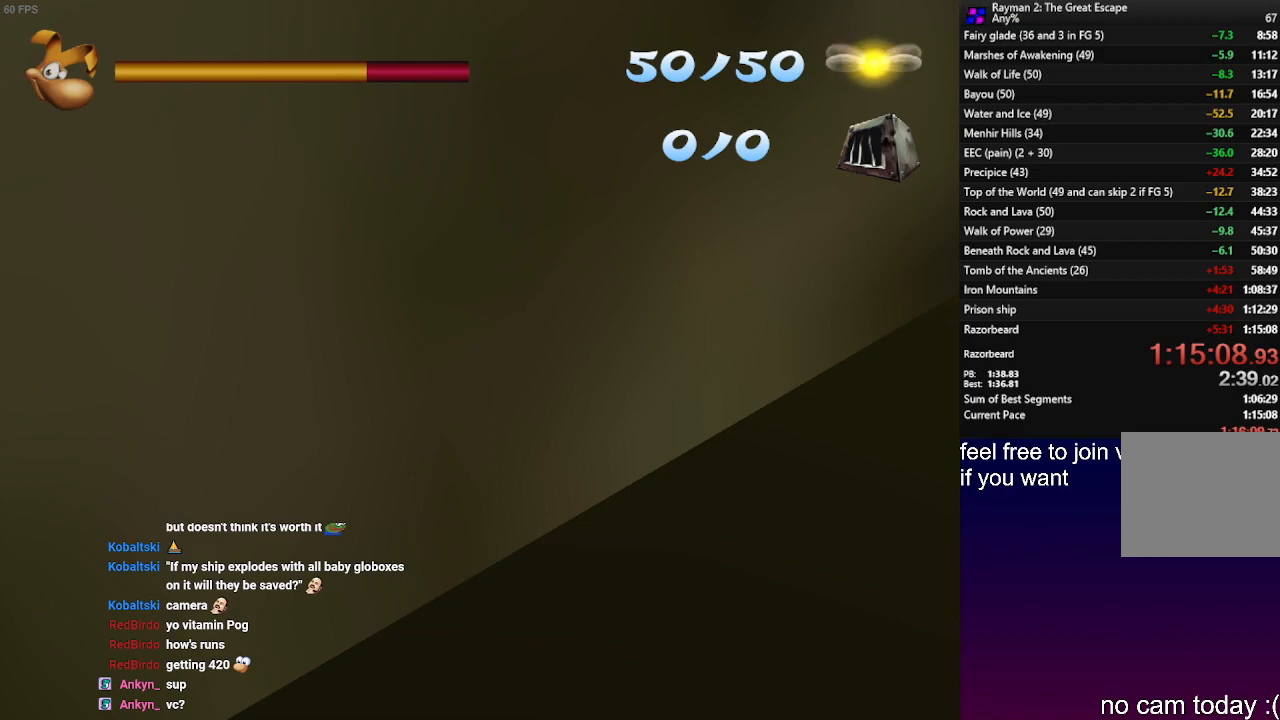
{"buttons": [], "left_stick": "center", "right_stick": "center", "events": []}
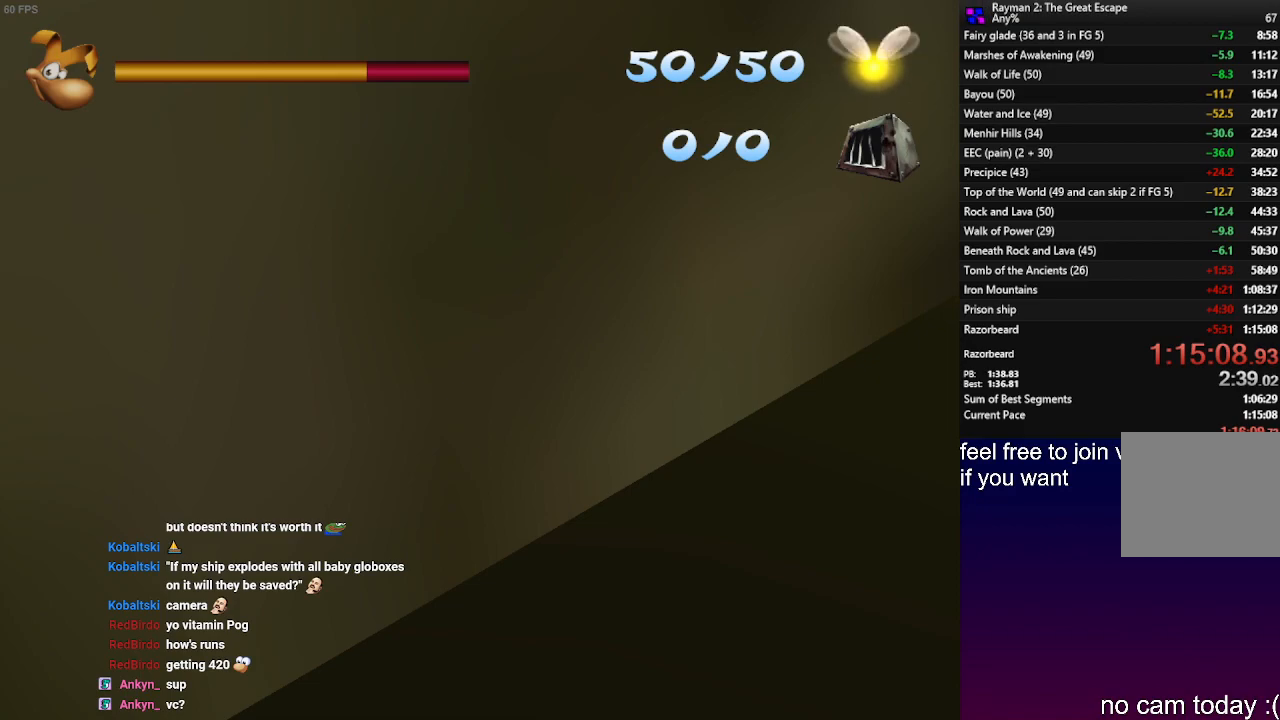
{"buttons": [], "left_stick": "center", "right_stick": "center", "events": []}
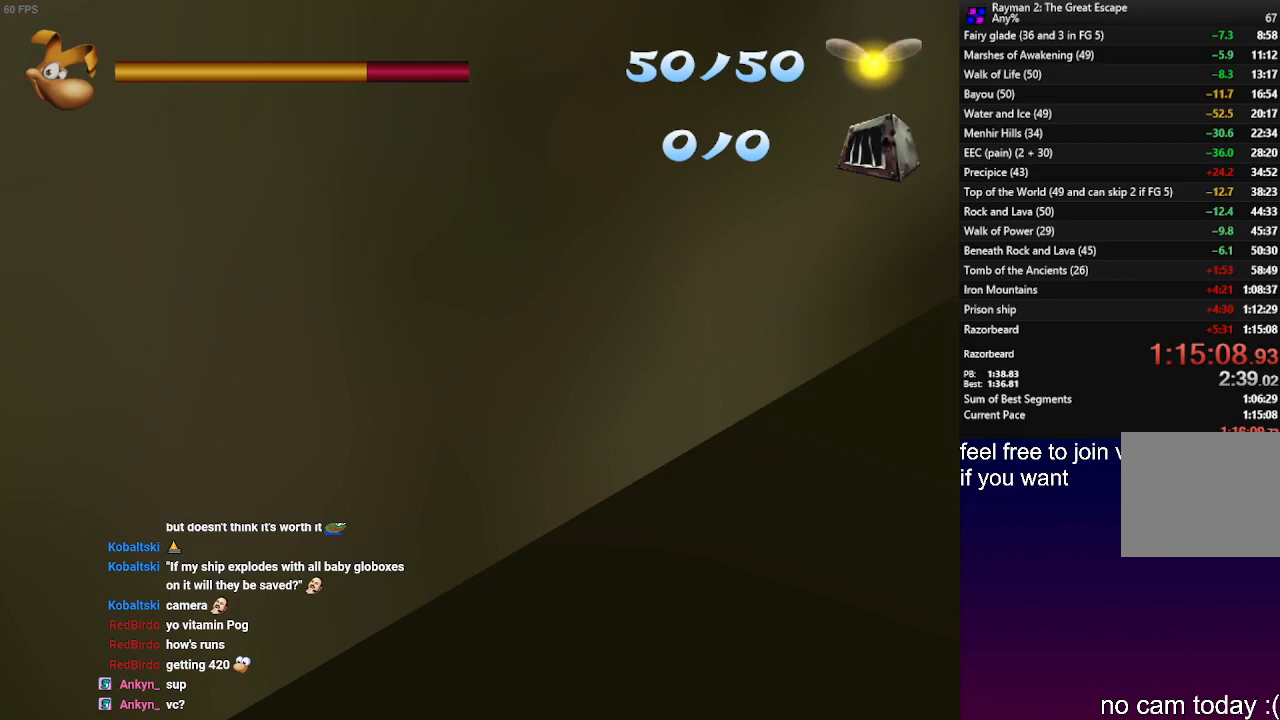
{"buttons": ["L2"], "left_stick": "center", "right_stick": "center", "events": [[367, "L2", "down"]]}
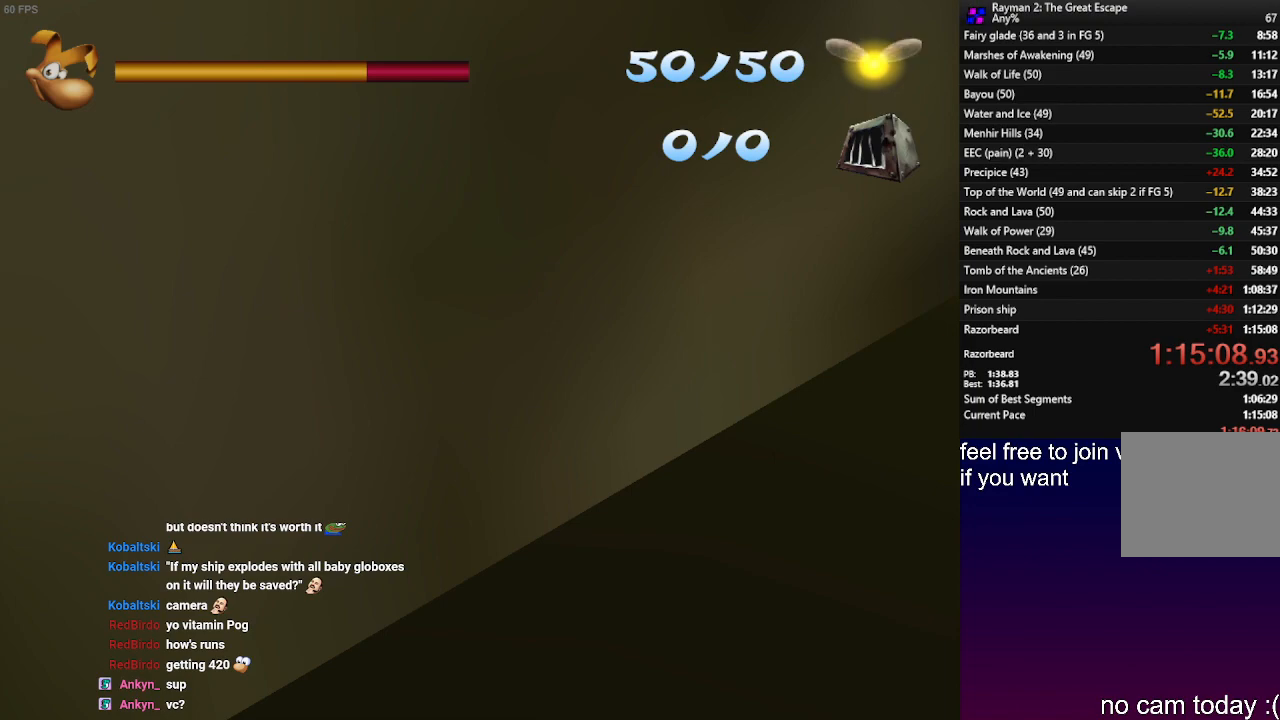
{"buttons": ["L2"], "left_stick": "center", "right_stick": "center", "events": []}
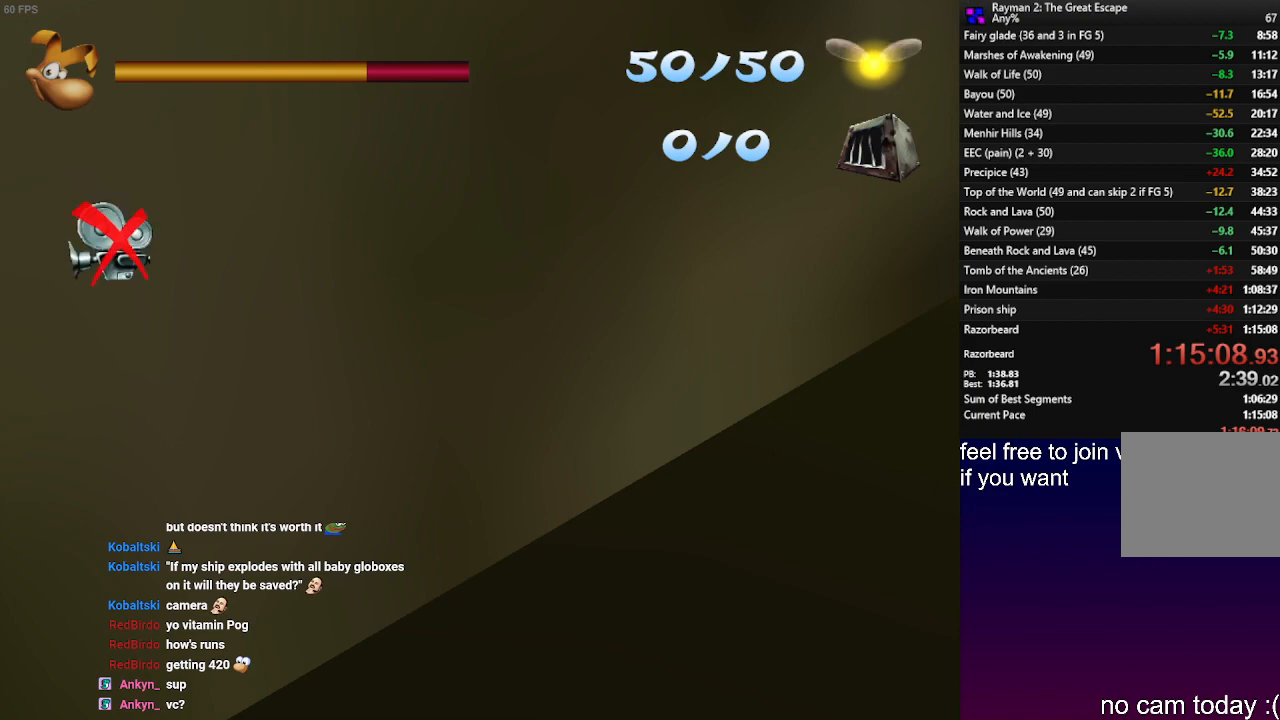
{"buttons": [], "left_stick": "center", "right_stick": "center", "events": [[500, "L2", "up"]]}
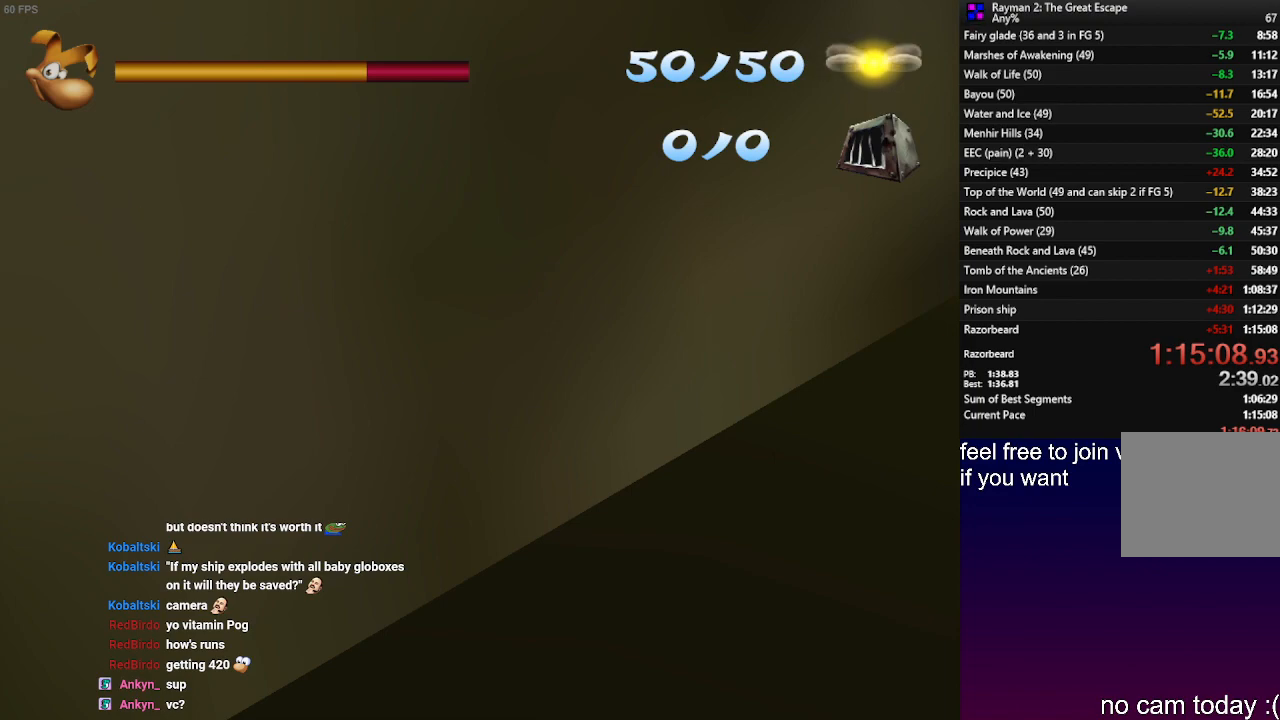
{"buttons": ["R2"], "left_stick": "center", "right_stick": "center", "events": [[200, "R2", "down"]]}
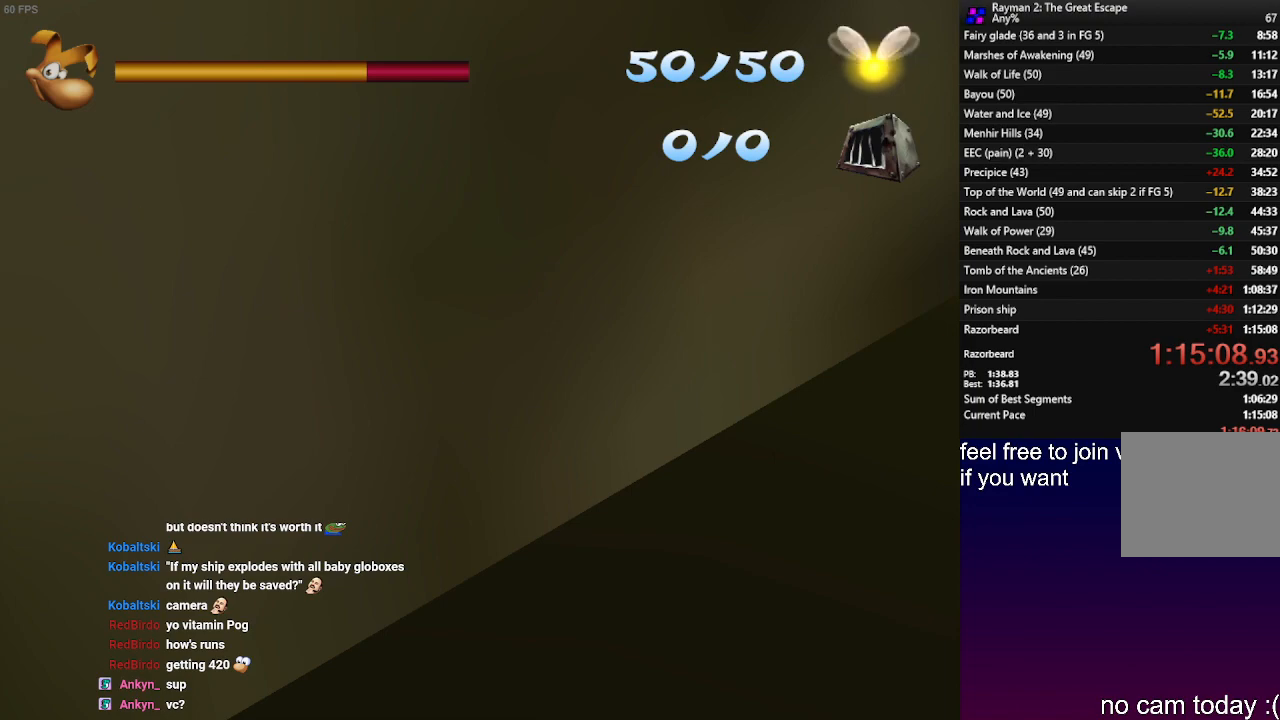
{"buttons": ["R2"], "left_stick": "center", "right_stick": "center", "events": []}
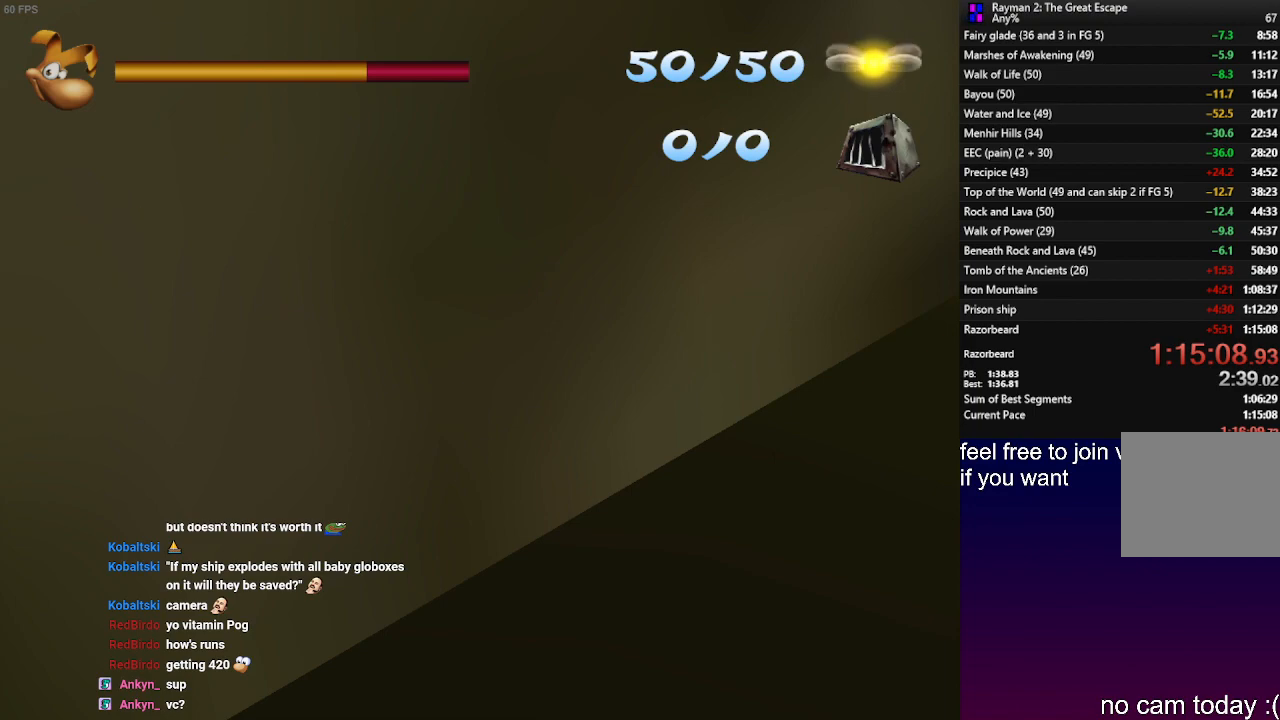
{"buttons": ["R2"], "left_stick": "center", "right_stick": "center", "events": [[67, "left_stick", "up-right"], [250, "left_stick", "up-left"], [333, "left_stick", "down-left"], [417, "left_stick", "center"]]}
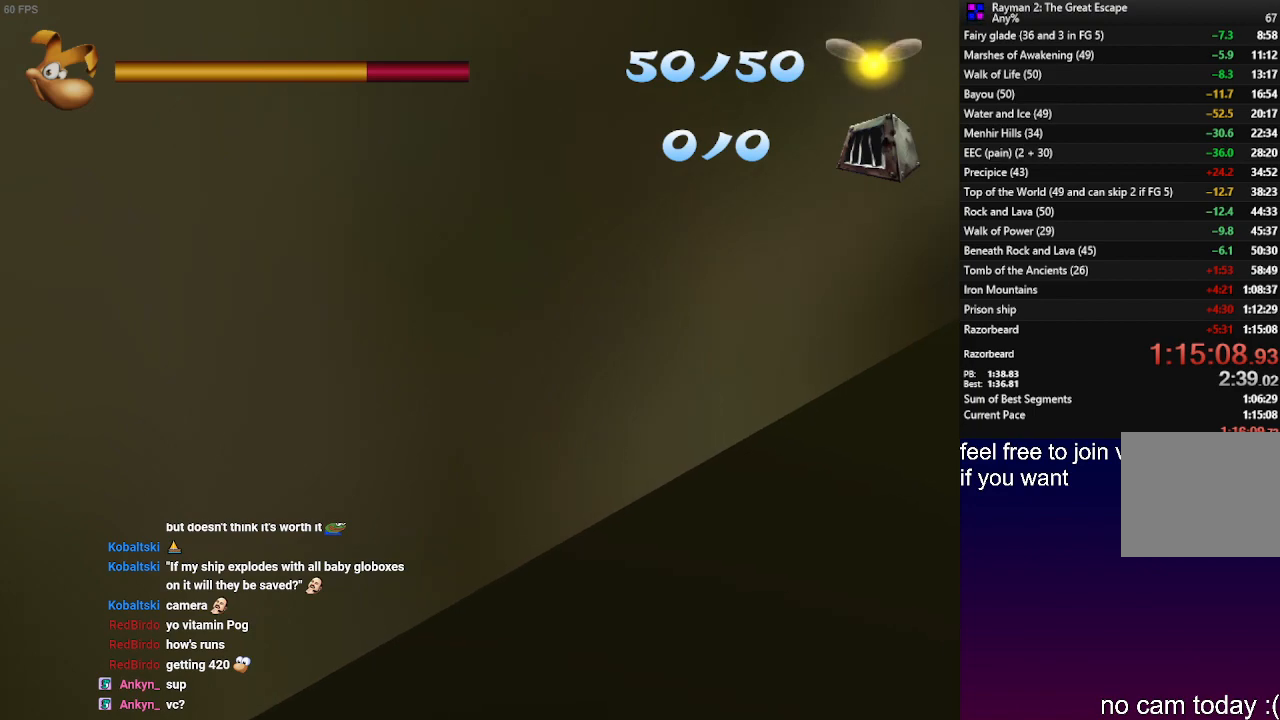
{"buttons": ["R2"], "left_stick": "center", "right_stick": "center", "events": []}
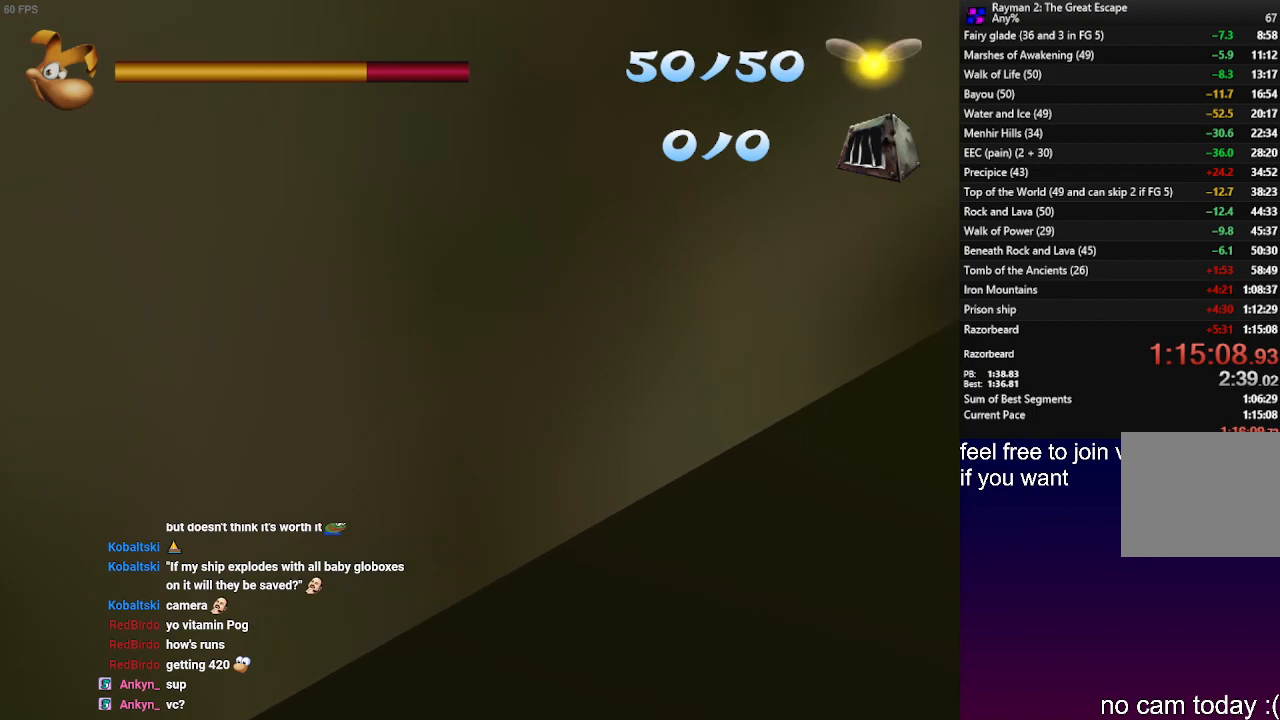
{"buttons": ["R2"], "left_stick": "center", "right_stick": "center", "events": []}